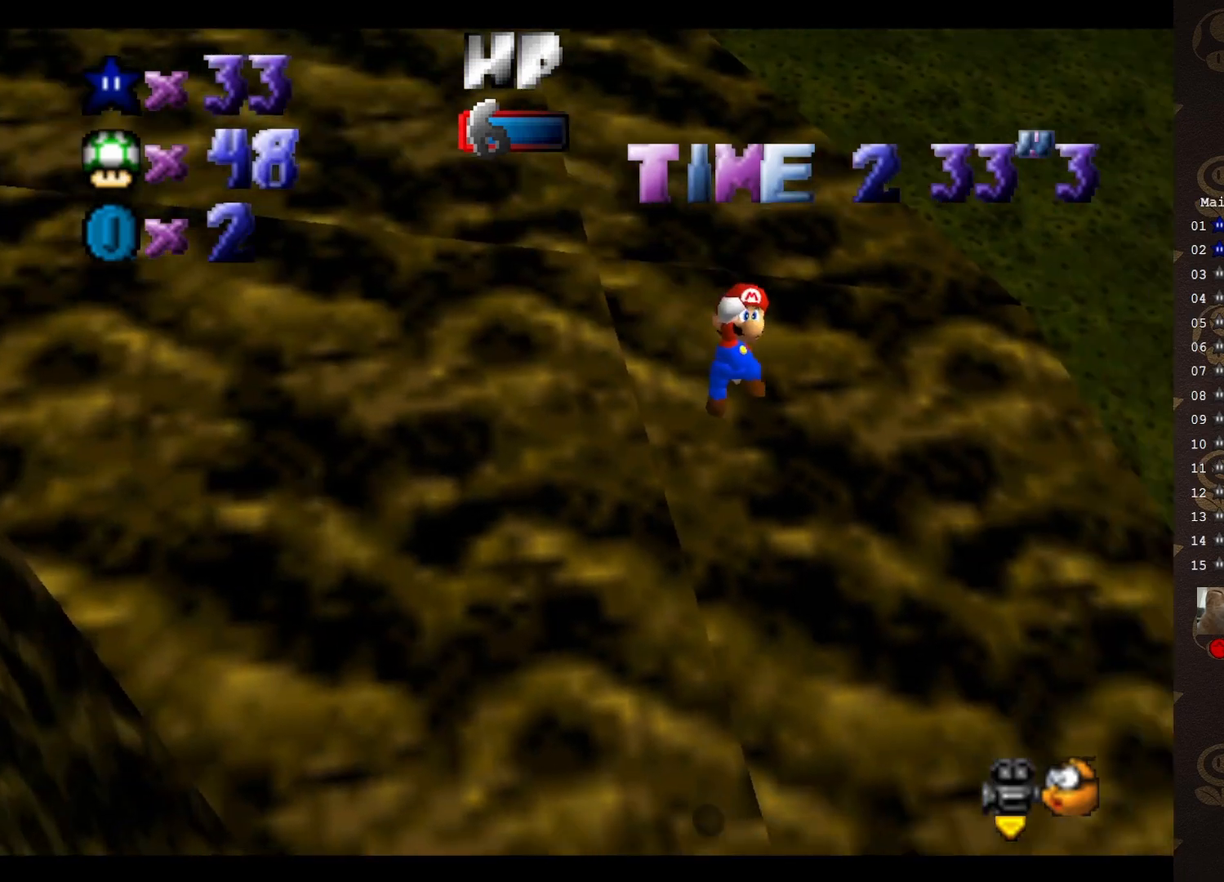
Gameplay with a controller (Nintendo layout); each line is a JSON object with the inputs held at the frame after it (dt_ms = milliseconds from this image to that frame). "events" lists button and stick changes between this image and that frame as [ms after this image, input, new state], when the widget could be followed in between. Not read: L3 R3 Z.
{"dt_ms": 500, "buttons": [], "left_stick": "up-left", "events": [[333, "B", "down"], [417, "B", "up"]]}
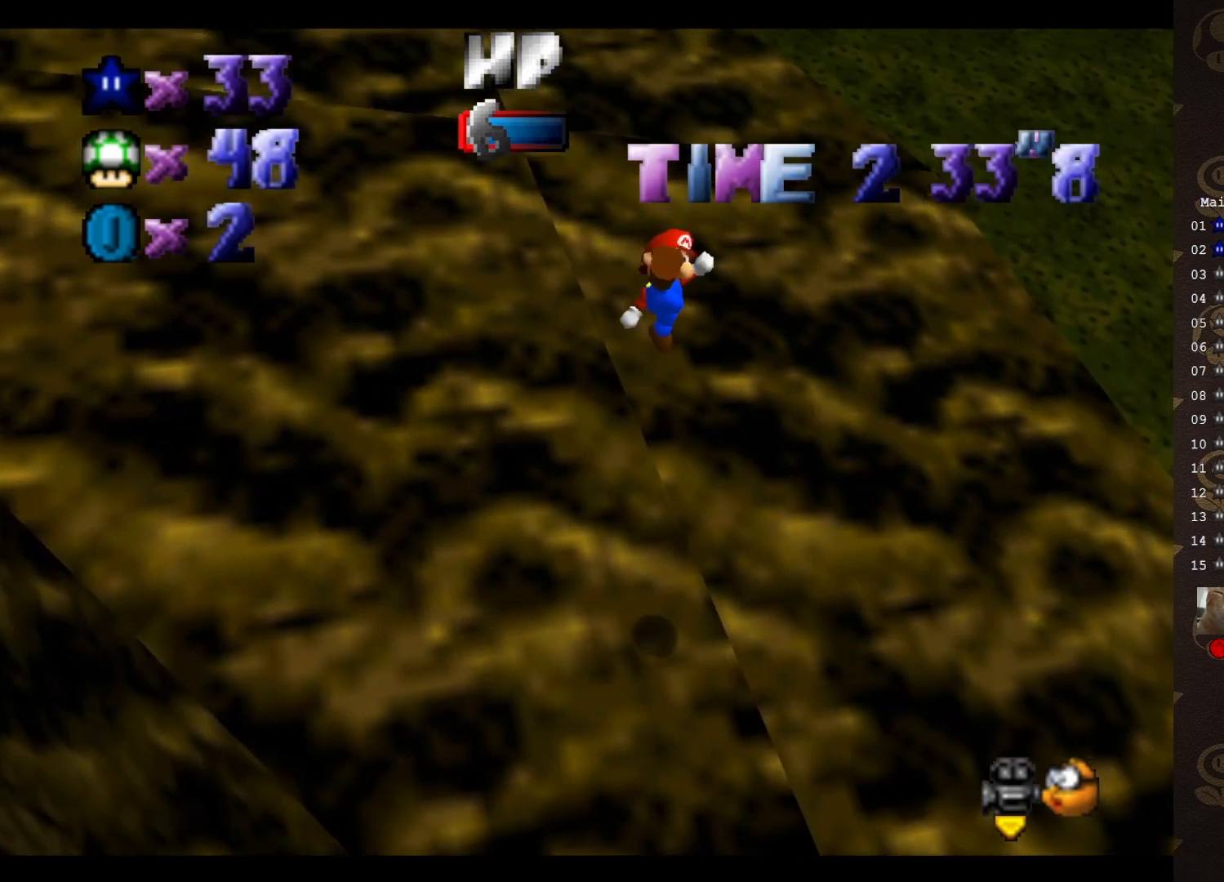
{"dt_ms": 500, "buttons": [], "left_stick": "center", "events": [[50, "left_stick", "up"], [83, "C_RIGHT", "down"], [150, "C_RIGHT", "up"], [433, "left_stick", "center"]]}
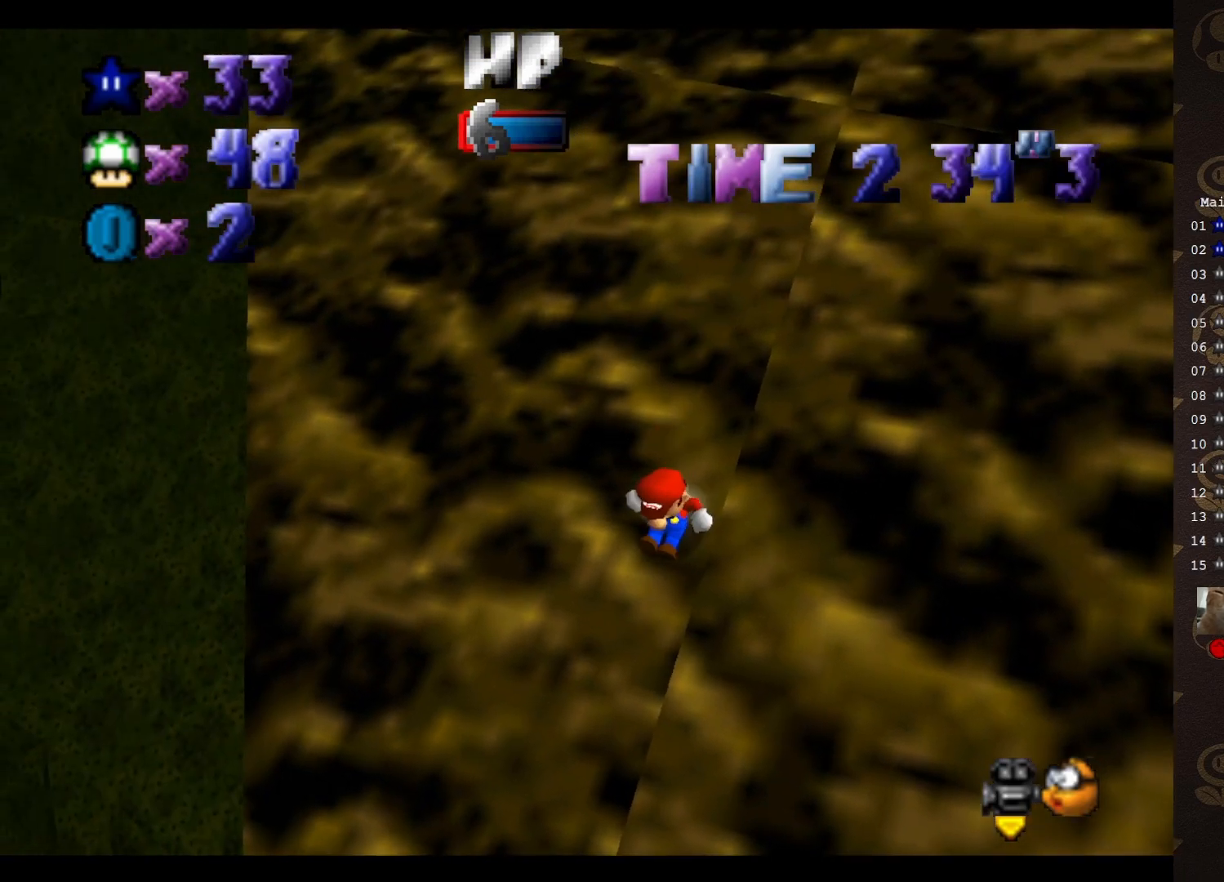
{"dt_ms": 500, "buttons": [], "left_stick": "up", "events": [[100, "left_stick", "up"], [150, "A", "down"], [467, "A", "up"]]}
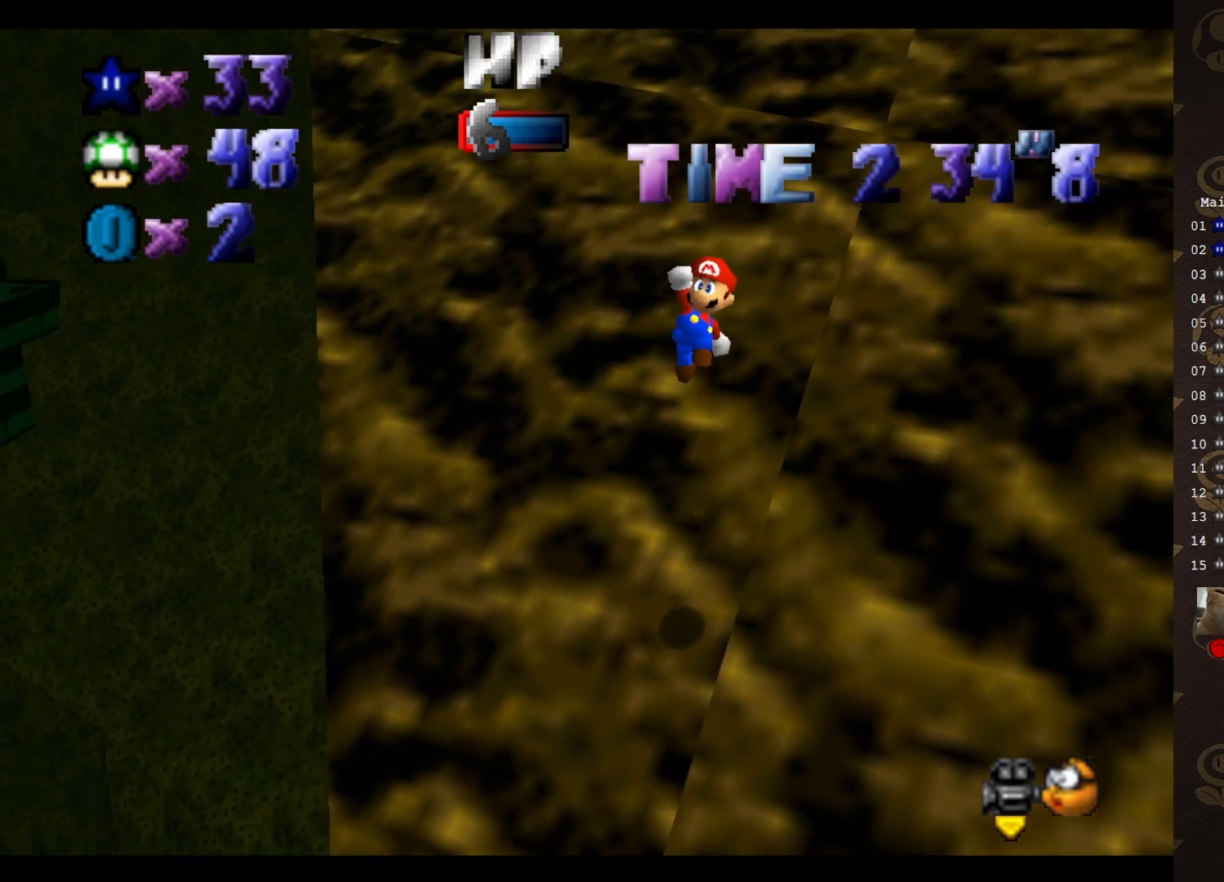
{"dt_ms": 500, "buttons": [], "left_stick": "up", "events": [[283, "B", "down"], [350, "B", "up"]]}
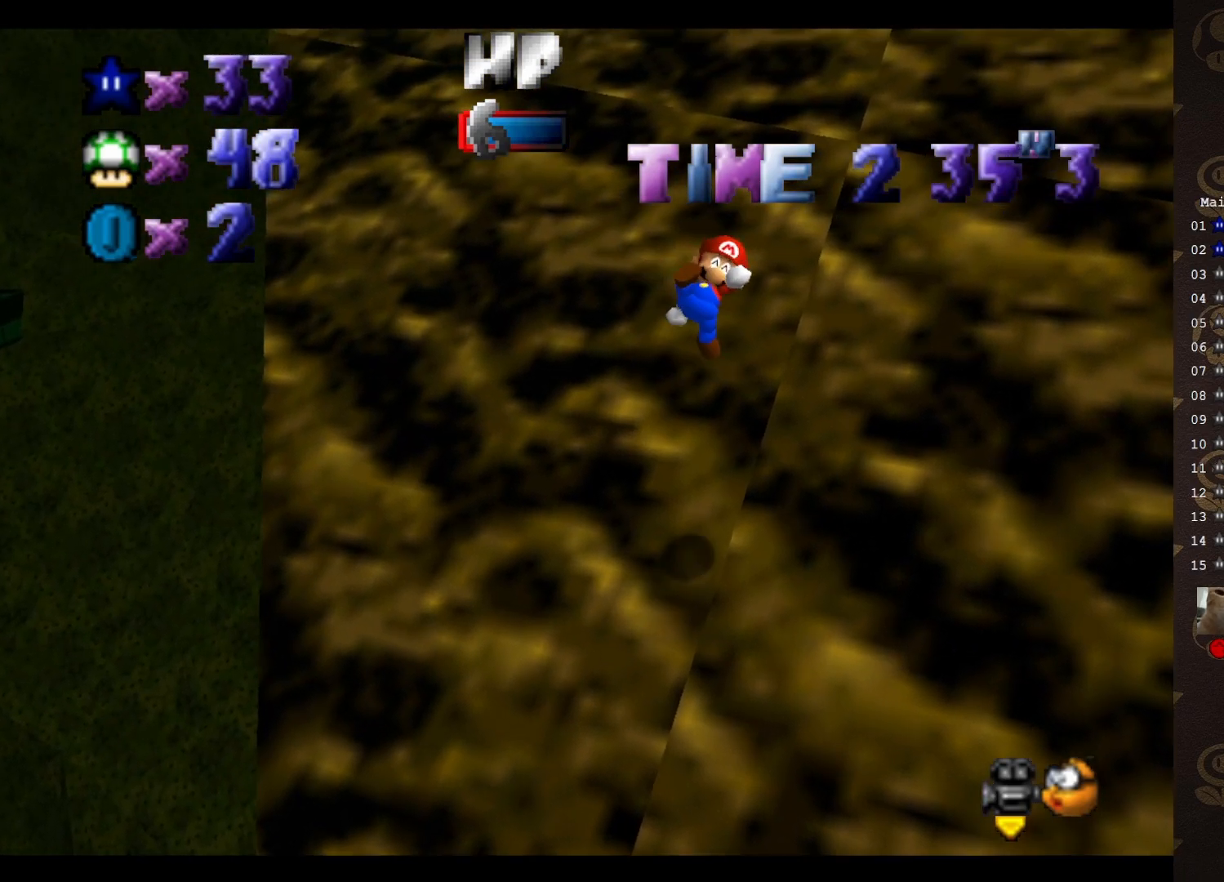
{"dt_ms": 500, "buttons": ["A"], "left_stick": "up", "events": [[483, "A", "down"]]}
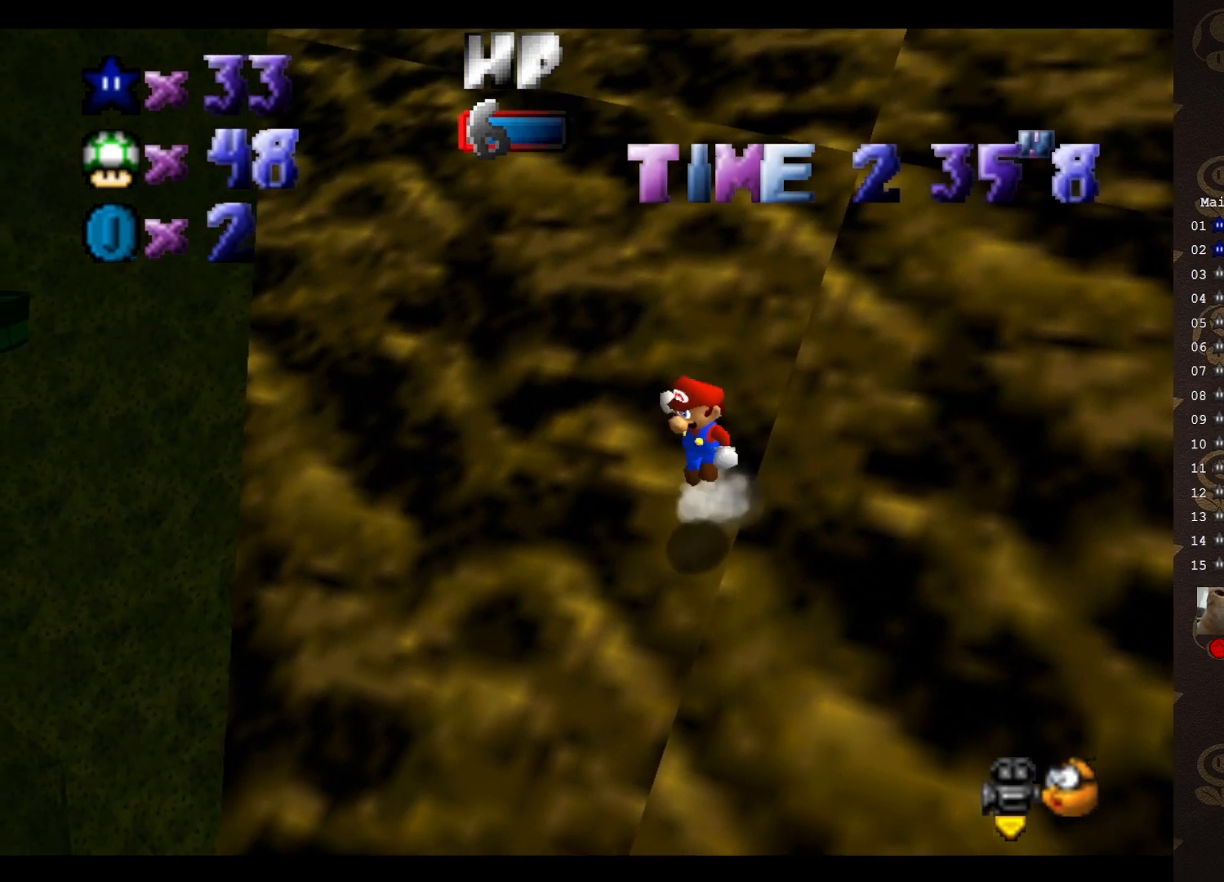
{"dt_ms": 500, "buttons": ["A"], "left_stick": "up", "events": []}
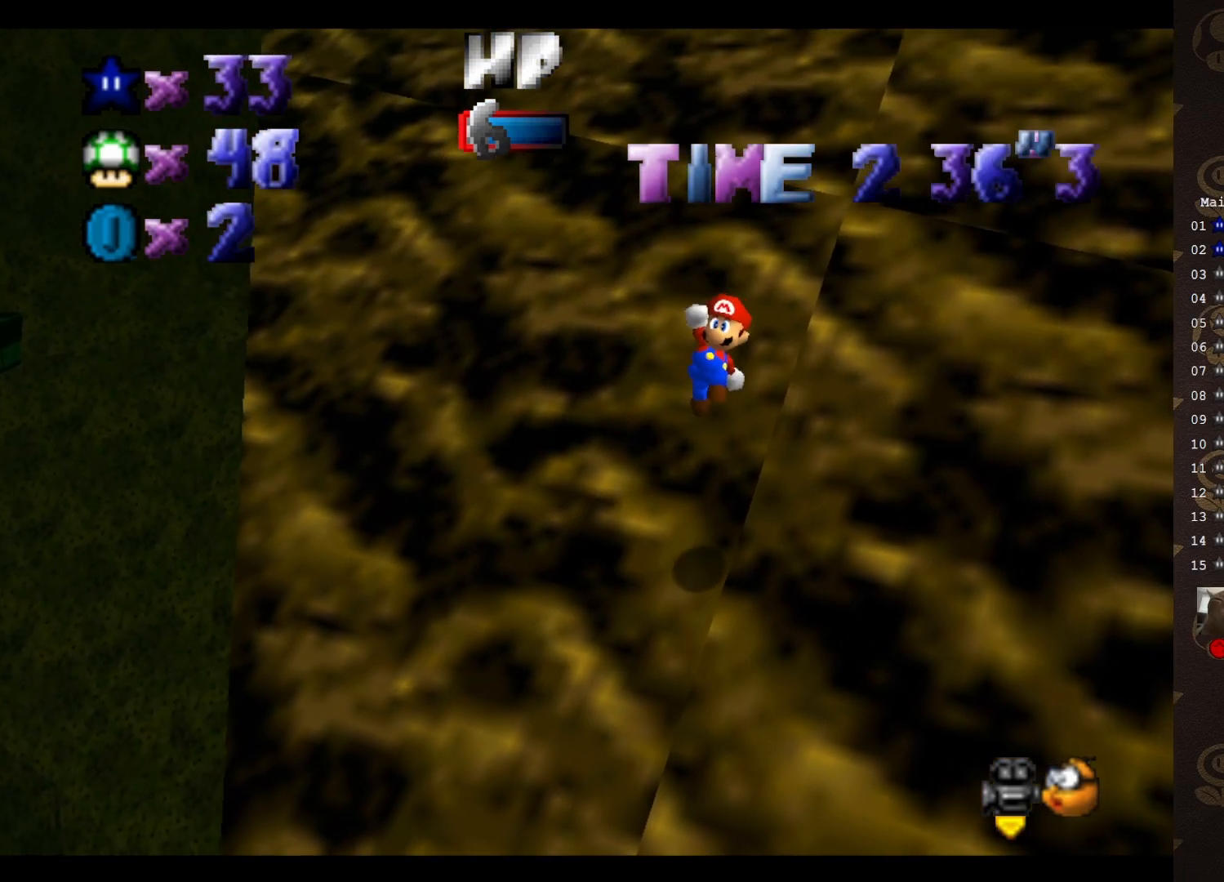
{"dt_ms": 500, "buttons": [], "left_stick": "up", "events": [[67, "A", "up"], [67, "B", "down"], [383, "B", "up"]]}
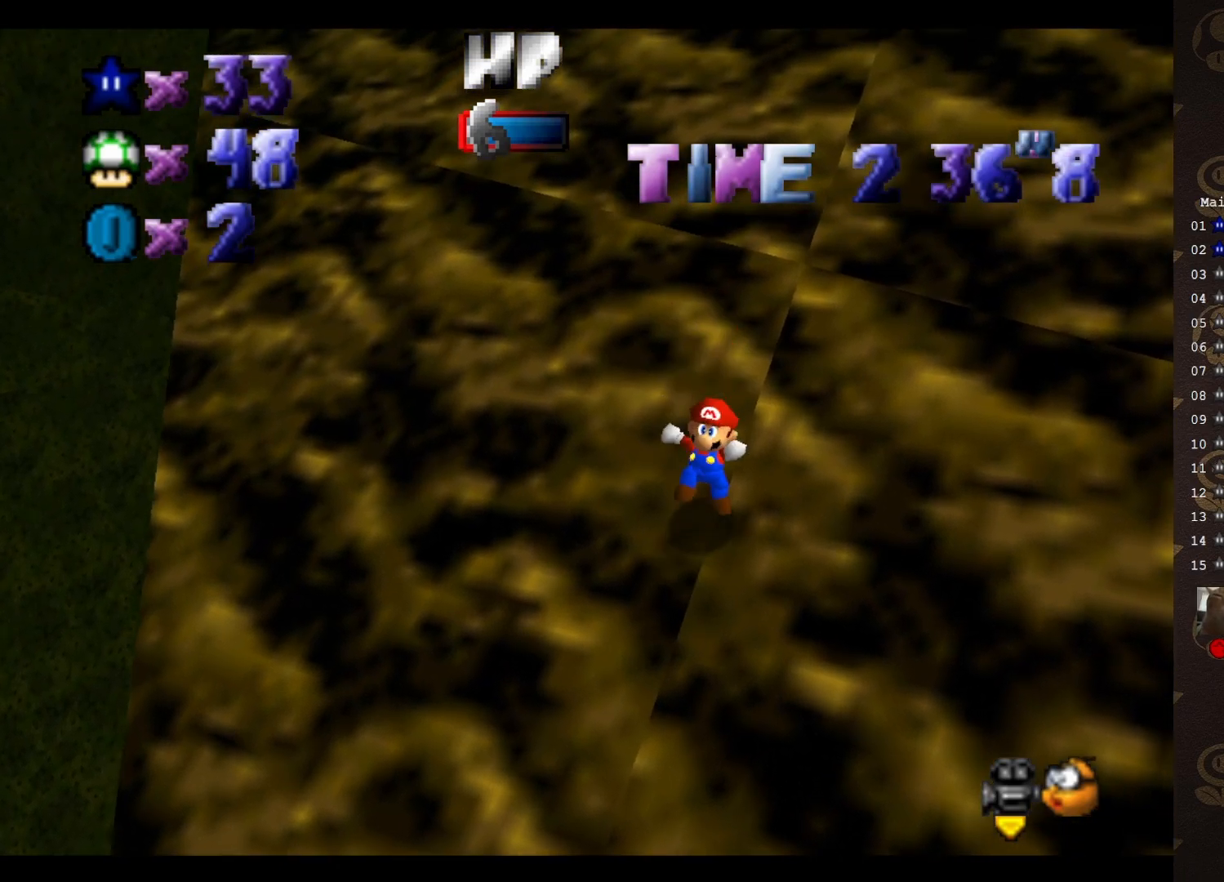
{"dt_ms": 500, "buttons": ["A"], "left_stick": "up", "events": [[250, "A", "down"]]}
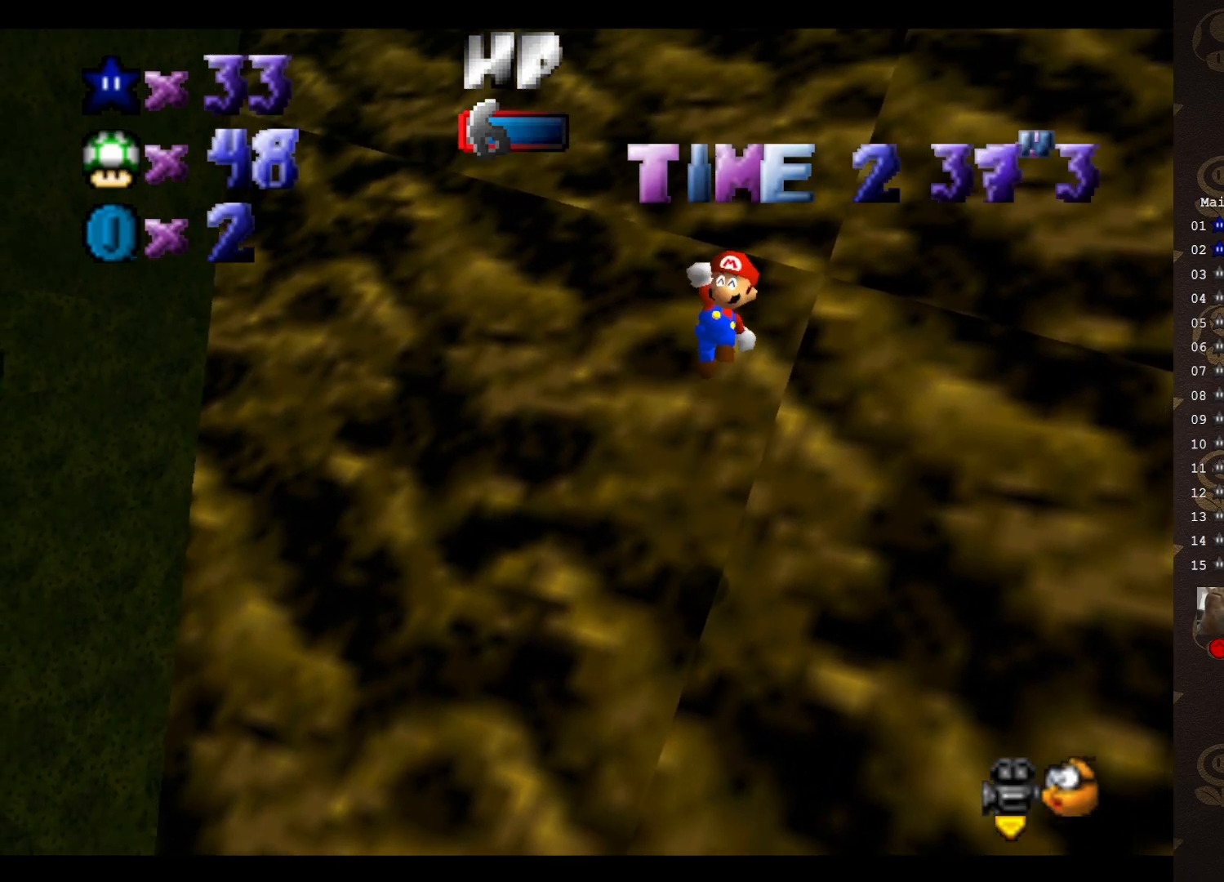
{"dt_ms": 500, "buttons": [], "left_stick": "up", "events": [[350, "A", "up"], [350, "B", "down"], [467, "B", "up"]]}
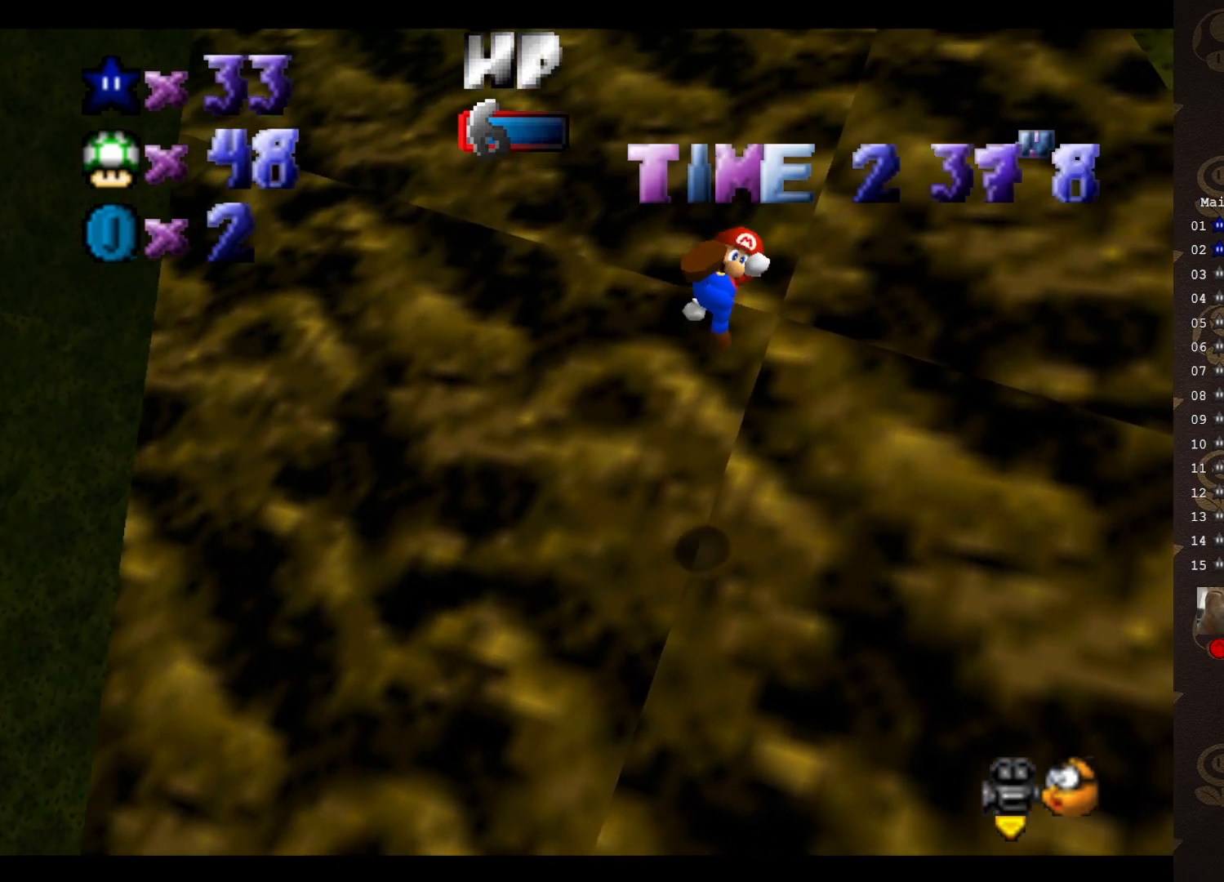
{"dt_ms": 500, "buttons": [], "left_stick": "up", "events": []}
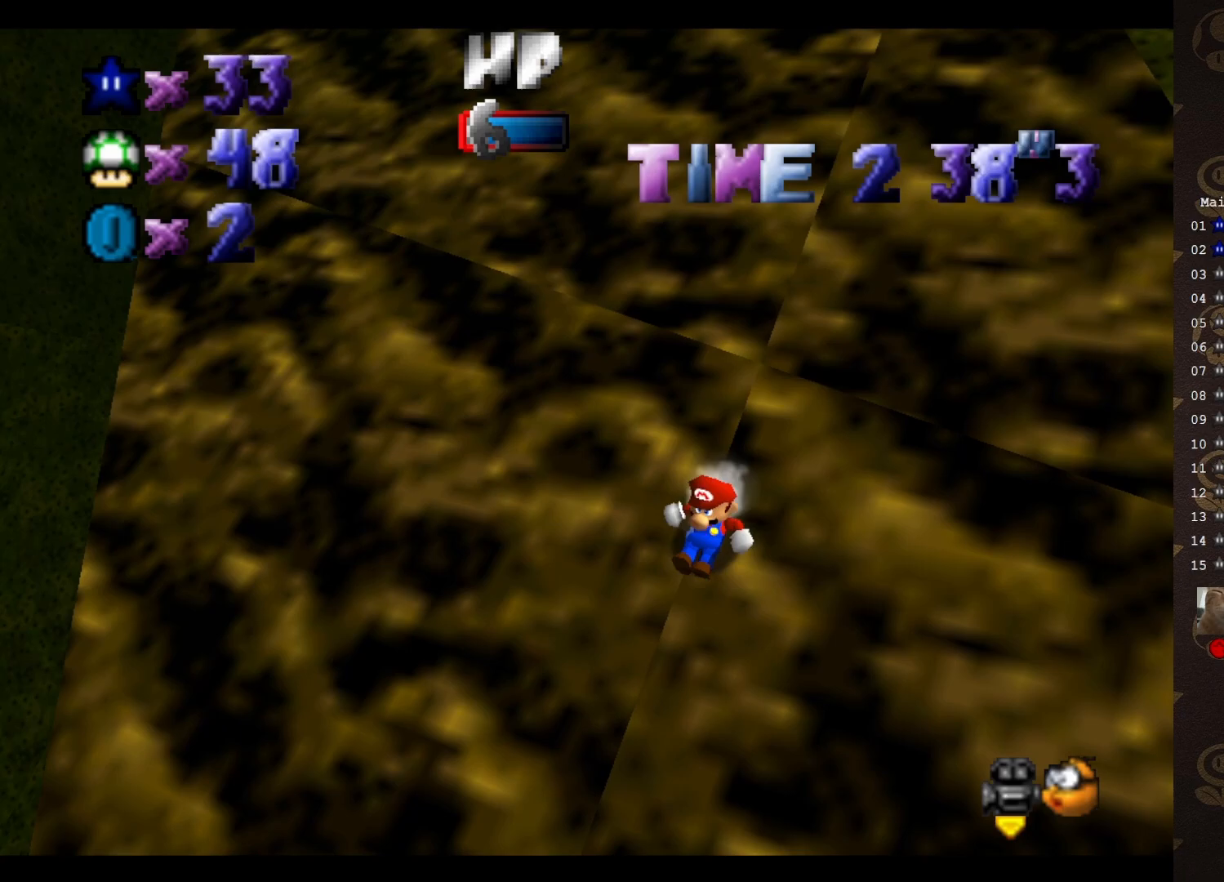
{"dt_ms": 500, "buttons": ["A"], "left_stick": "up", "events": [[33, "A", "down"]]}
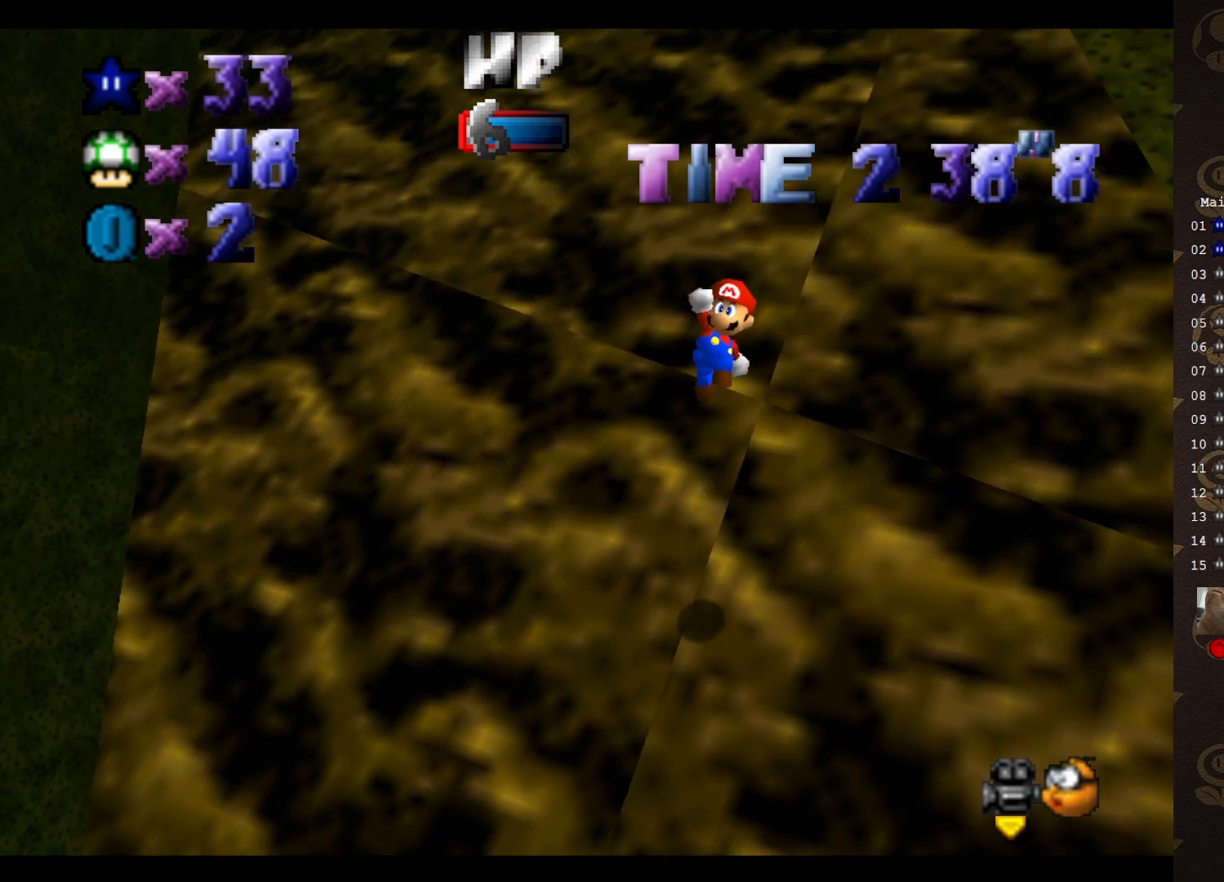
{"dt_ms": 500, "buttons": [], "left_stick": "up", "events": [[167, "A", "up"], [167, "B", "down"], [333, "B", "up"]]}
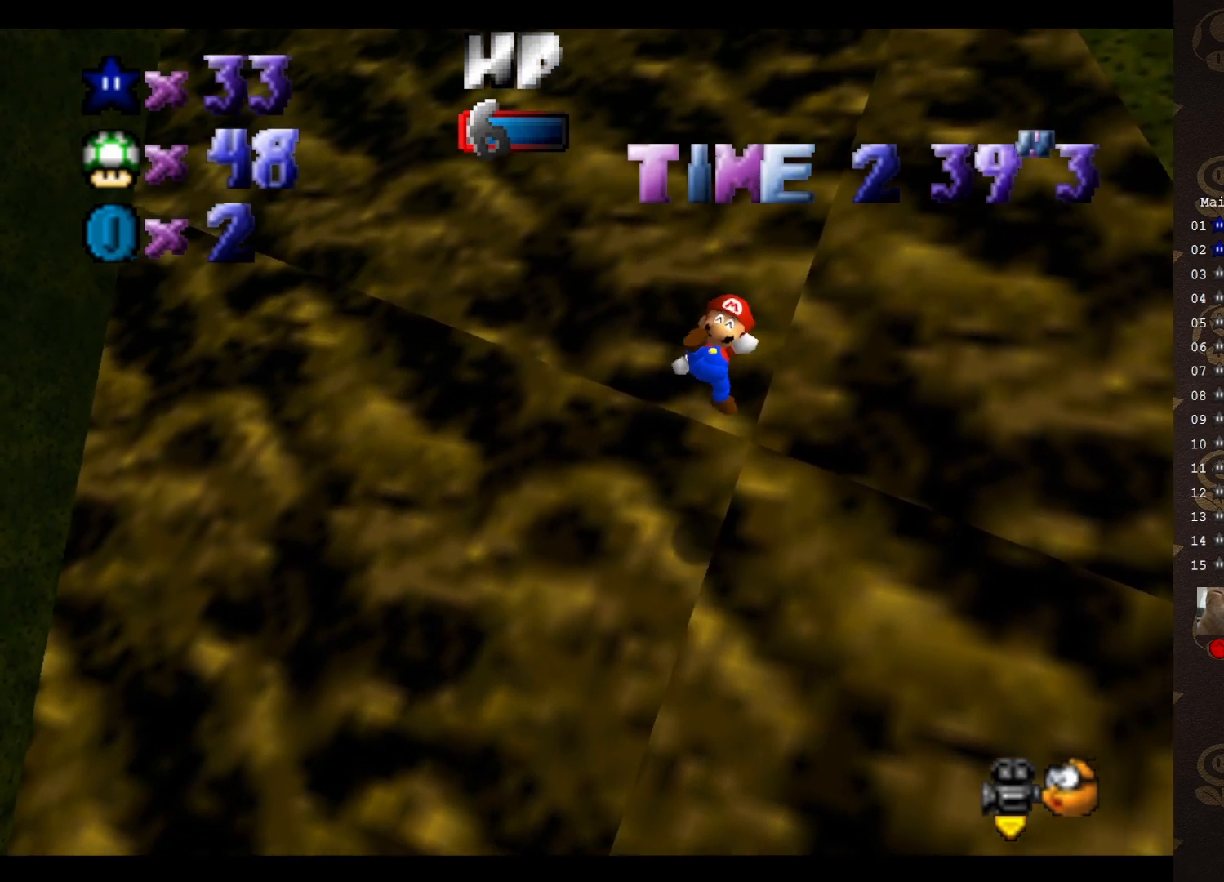
{"dt_ms": 500, "buttons": ["A"], "left_stick": "up-right", "events": [[417, "A", "down"], [483, "left_stick", "up-right"]]}
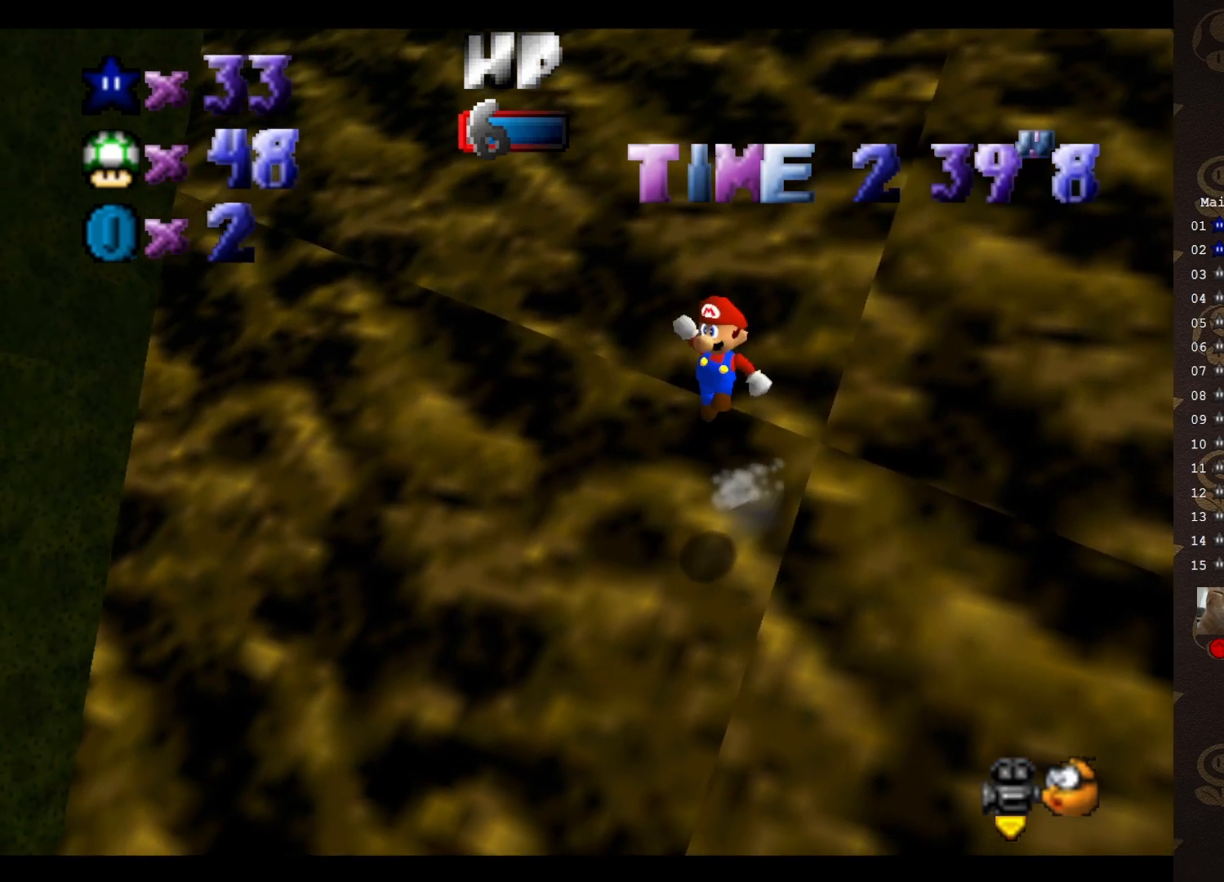
{"dt_ms": 500, "buttons": ["A"], "left_stick": "up", "events": [[333, "left_stick", "up"]]}
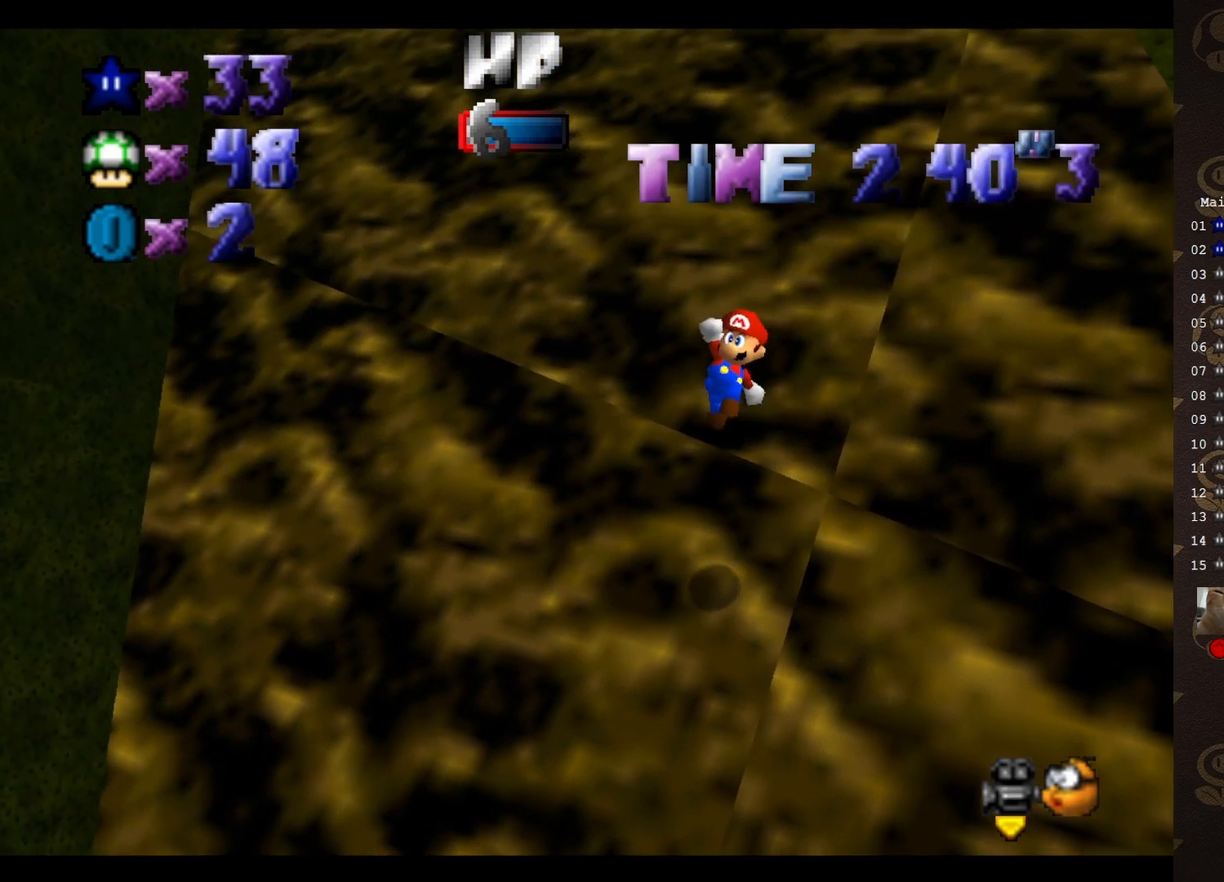
{"dt_ms": 500, "buttons": [], "left_stick": "up-right", "events": [[50, "A", "up"], [50, "B", "down"], [150, "B", "up"], [367, "C_RIGHT", "down"], [400, "C_RIGHT", "up"], [483, "left_stick", "up-right"]]}
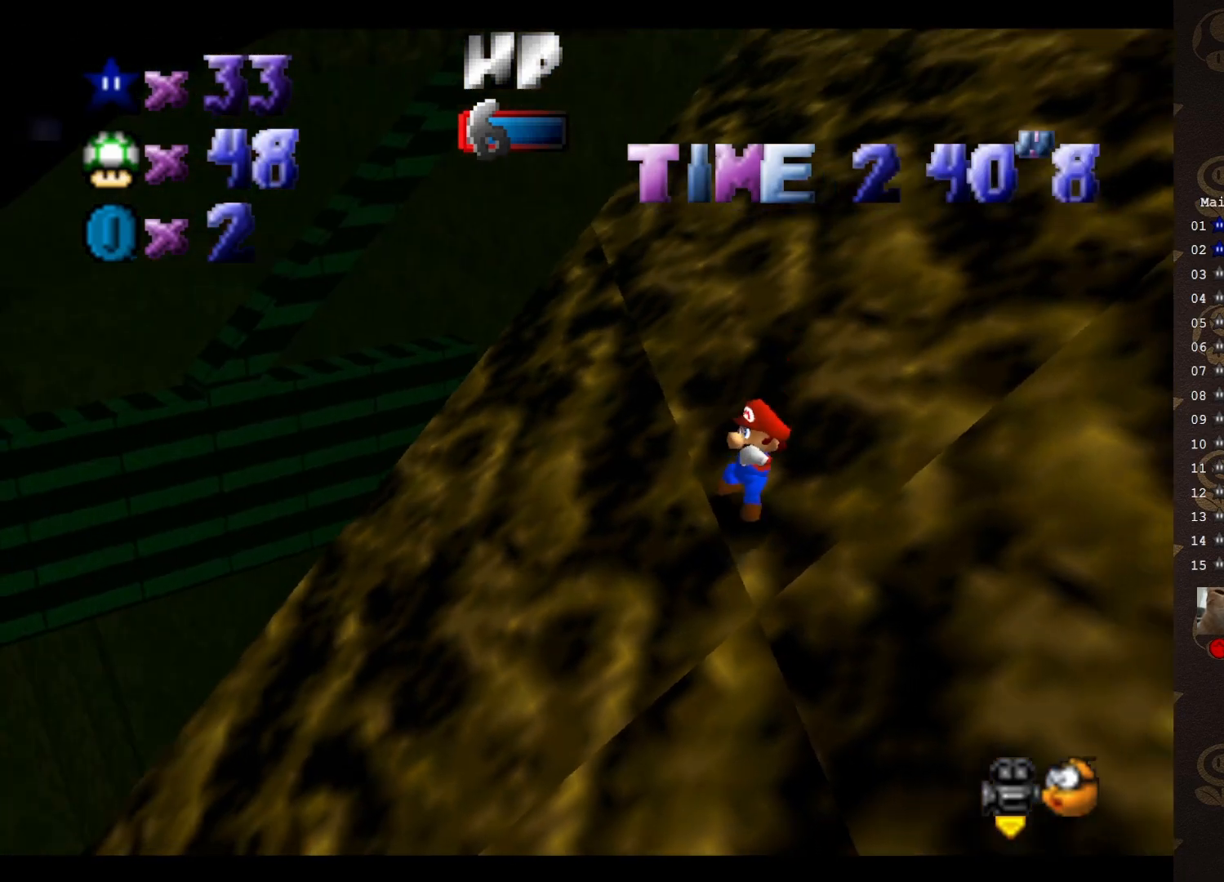
{"dt_ms": 500, "buttons": ["A"], "left_stick": "up-right", "events": [[233, "A", "down"]]}
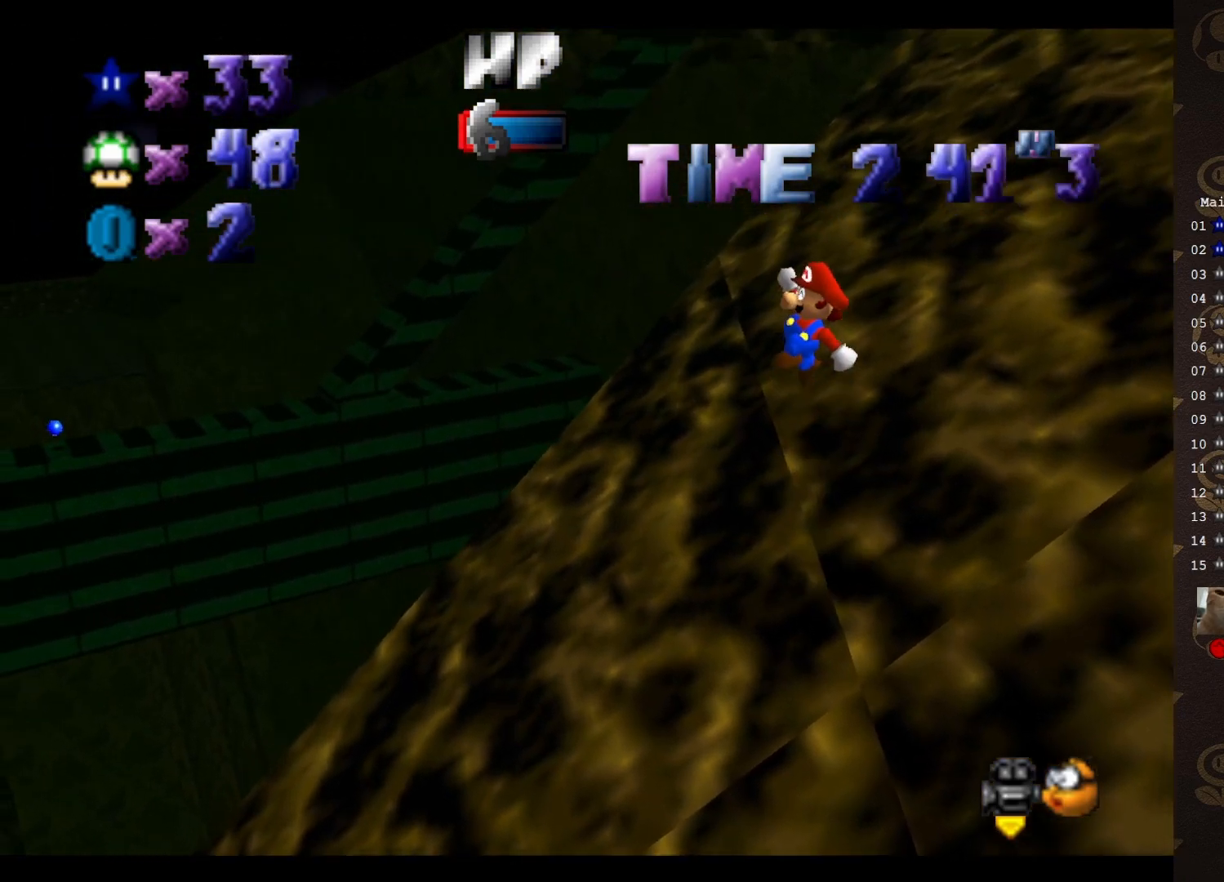
{"dt_ms": 500, "buttons": ["B"], "left_stick": "up-right", "events": [[450, "B", "down"], [467, "A", "up"]]}
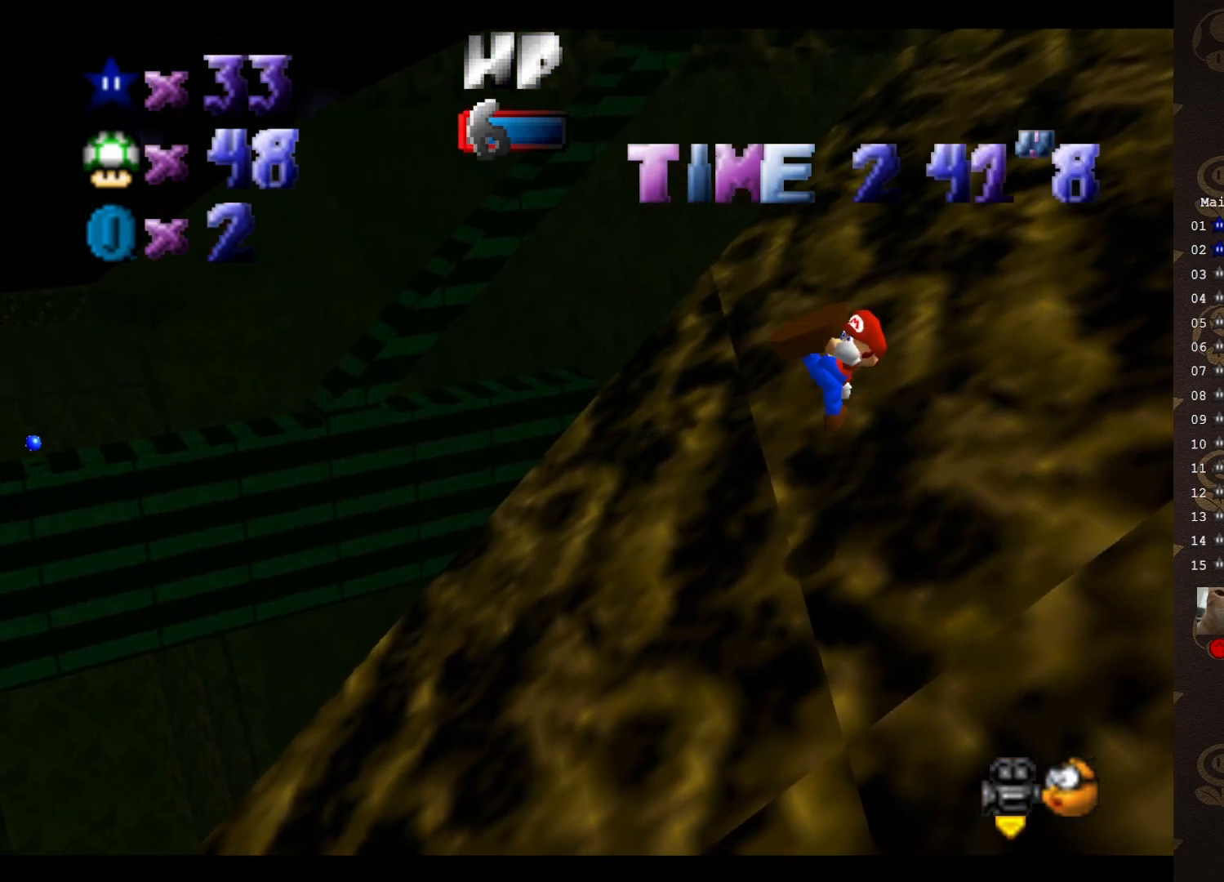
{"dt_ms": 1000, "buttons": ["A"], "left_stick": "up-right", "events": [[67, "B", "up"], [350, "left_stick", "center"], [567, "A", "down"], [567, "left_stick", "up-right"]]}
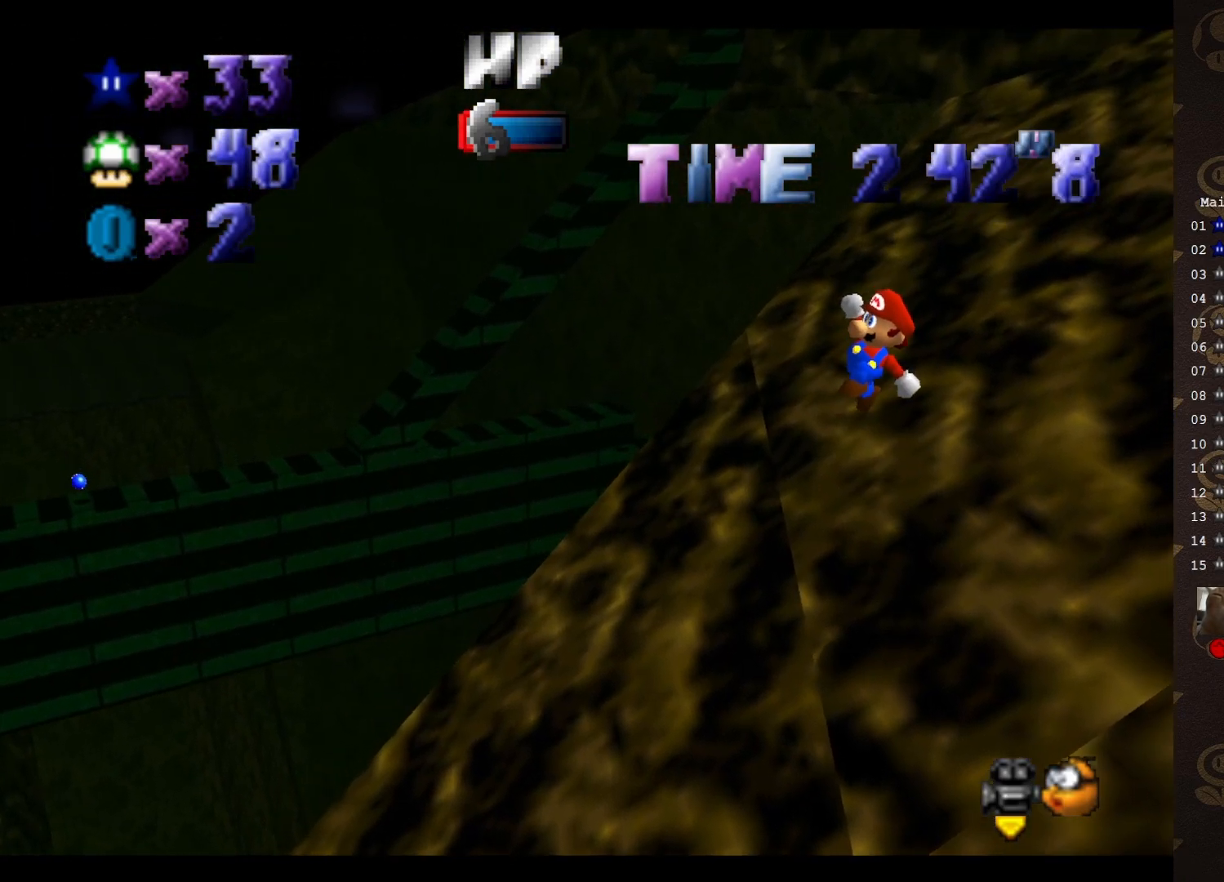
{"dt_ms": 500, "buttons": [], "left_stick": "up", "events": [[17, "A", "up"], [50, "C_LEFT", "down"], [167, "C_LEFT", "up"], [267, "B", "down"], [300, "left_stick", "up"], [333, "B", "up"]]}
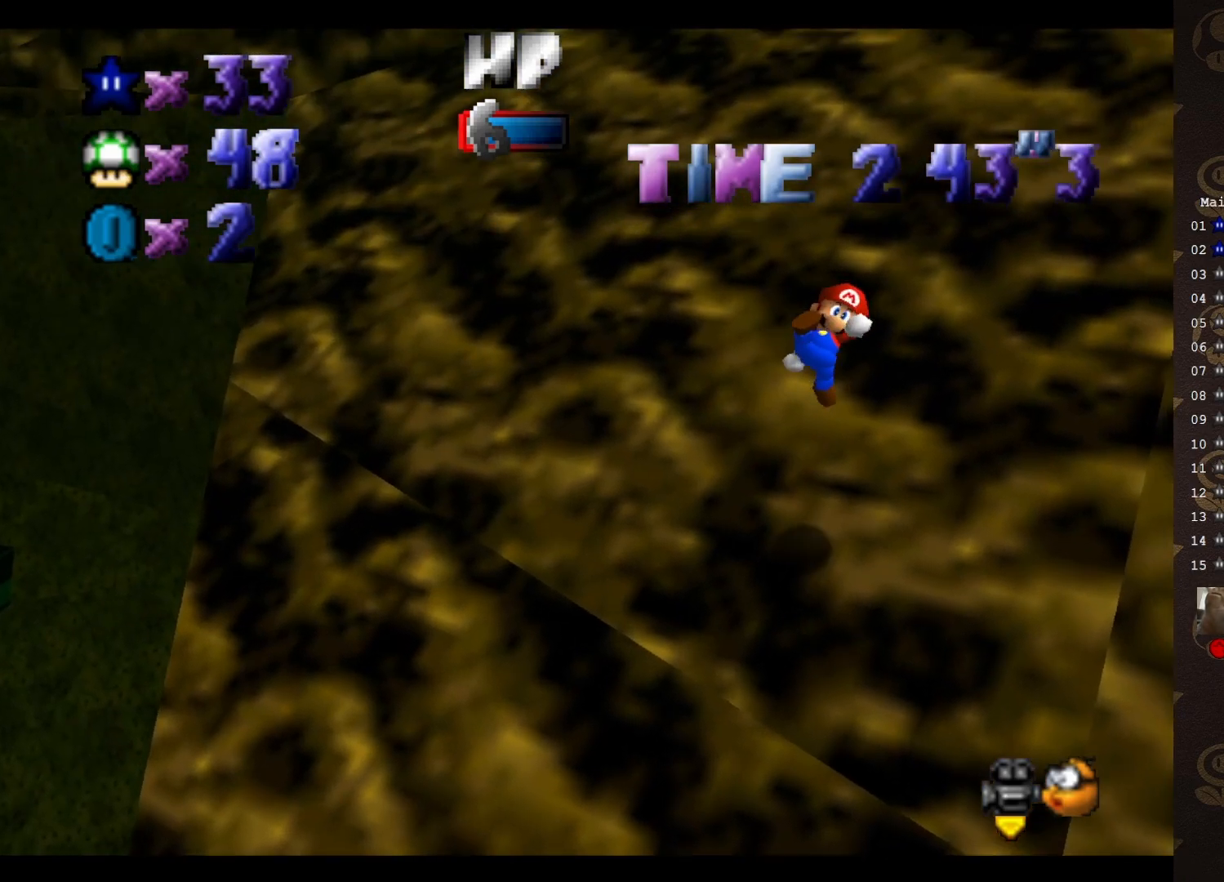
{"dt_ms": 500, "buttons": ["A"], "left_stick": "up", "events": [[417, "A", "down"]]}
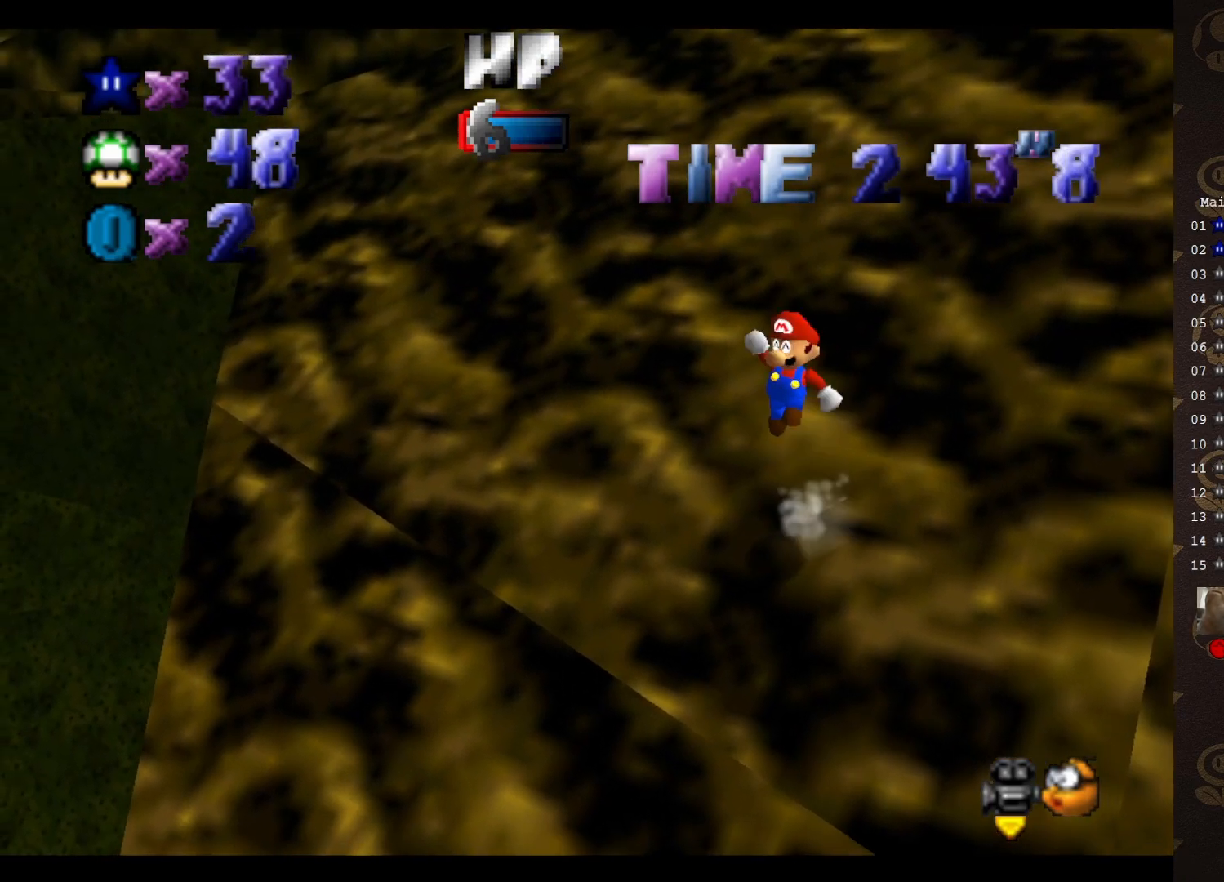
{"dt_ms": 500, "buttons": ["B"], "left_stick": "up", "events": [[283, "A", "up"], [500, "B", "down"]]}
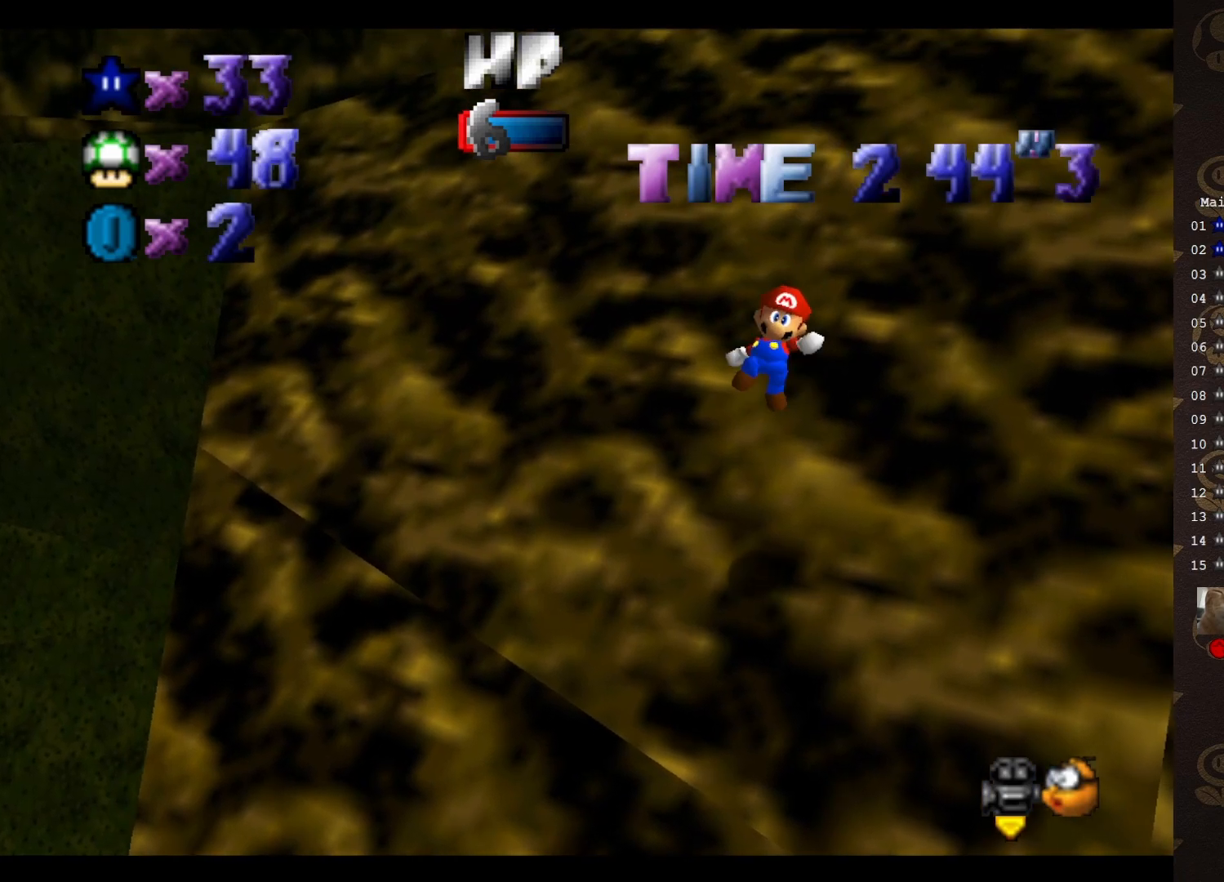
{"dt_ms": 500, "buttons": [], "left_stick": "up", "events": [[67, "B", "up"]]}
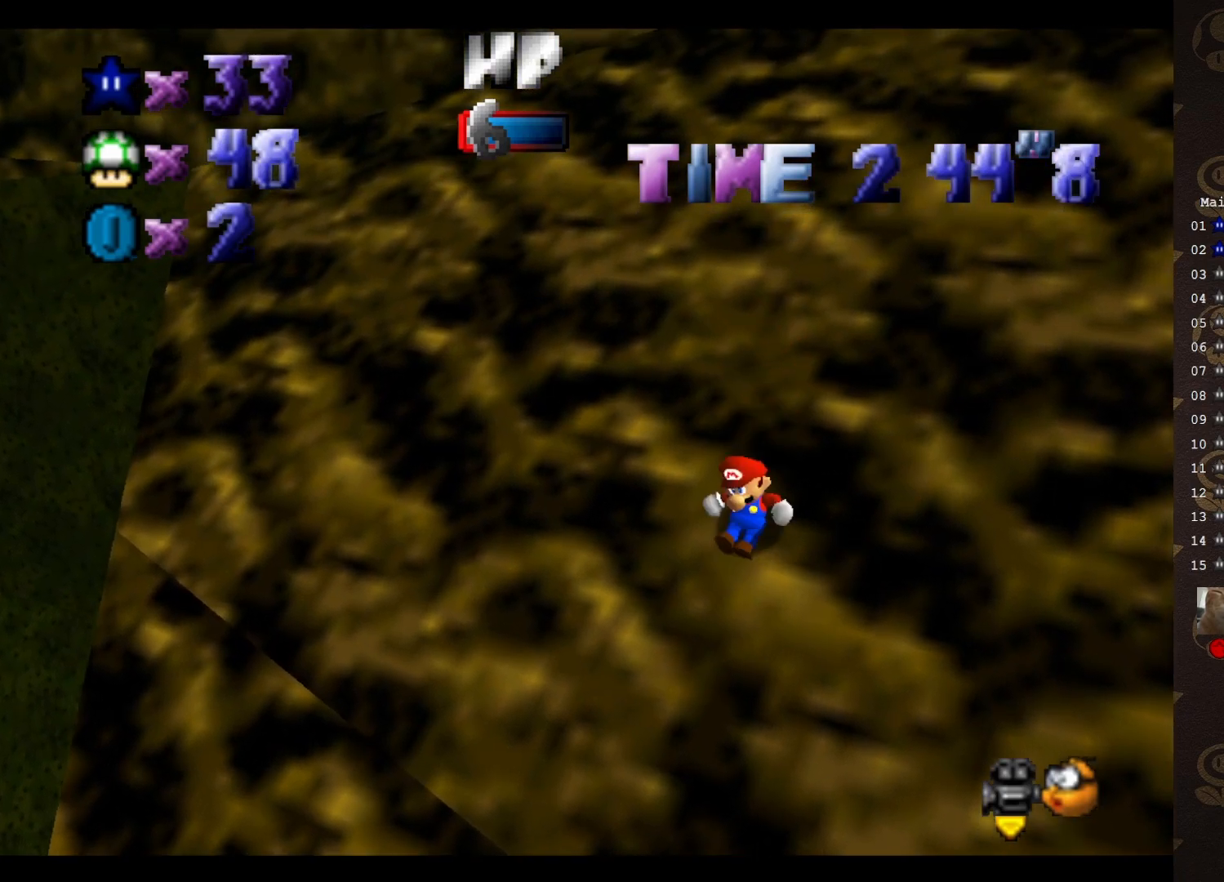
{"dt_ms": 500, "buttons": ["A"], "left_stick": "up", "events": [[200, "A", "down"]]}
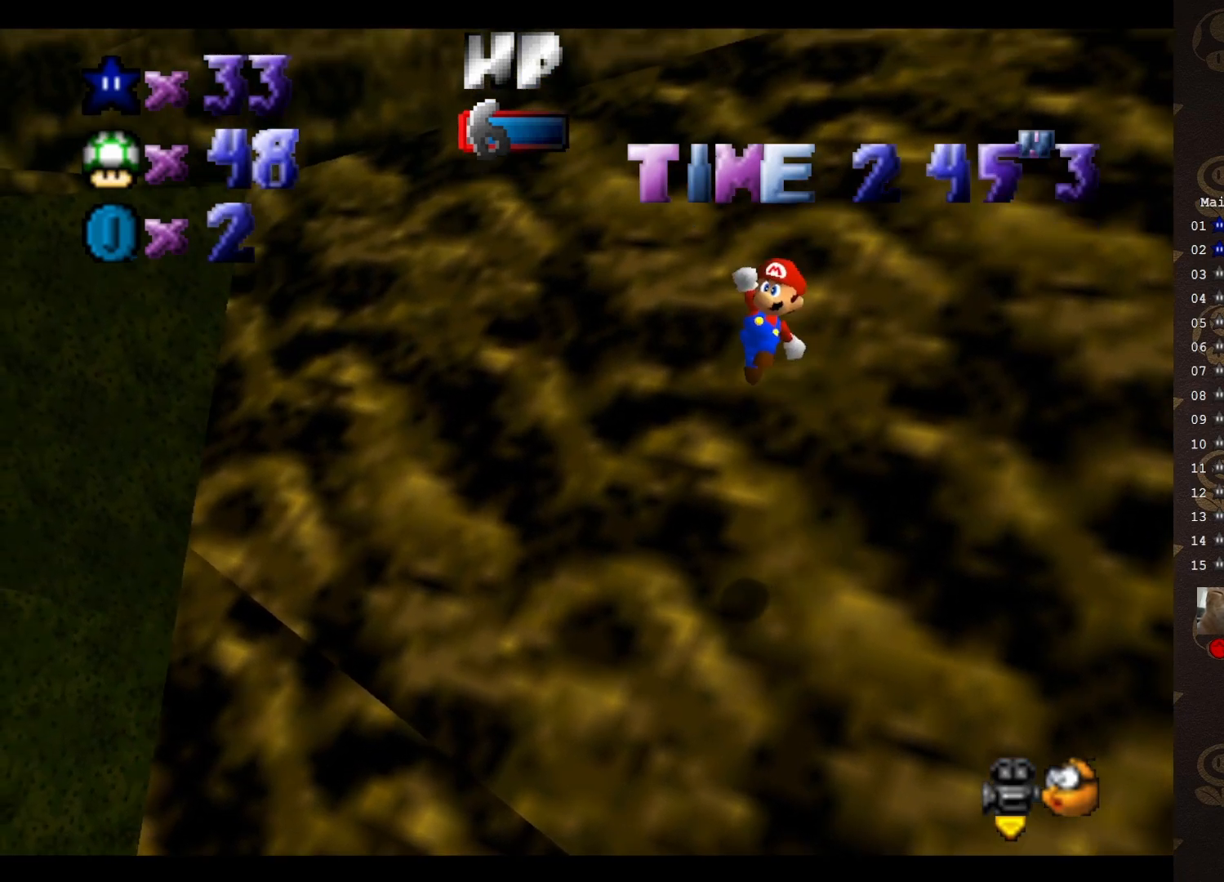
{"dt_ms": 500, "buttons": ["B"], "left_stick": "up", "events": [[300, "B", "down"], [367, "A", "up"]]}
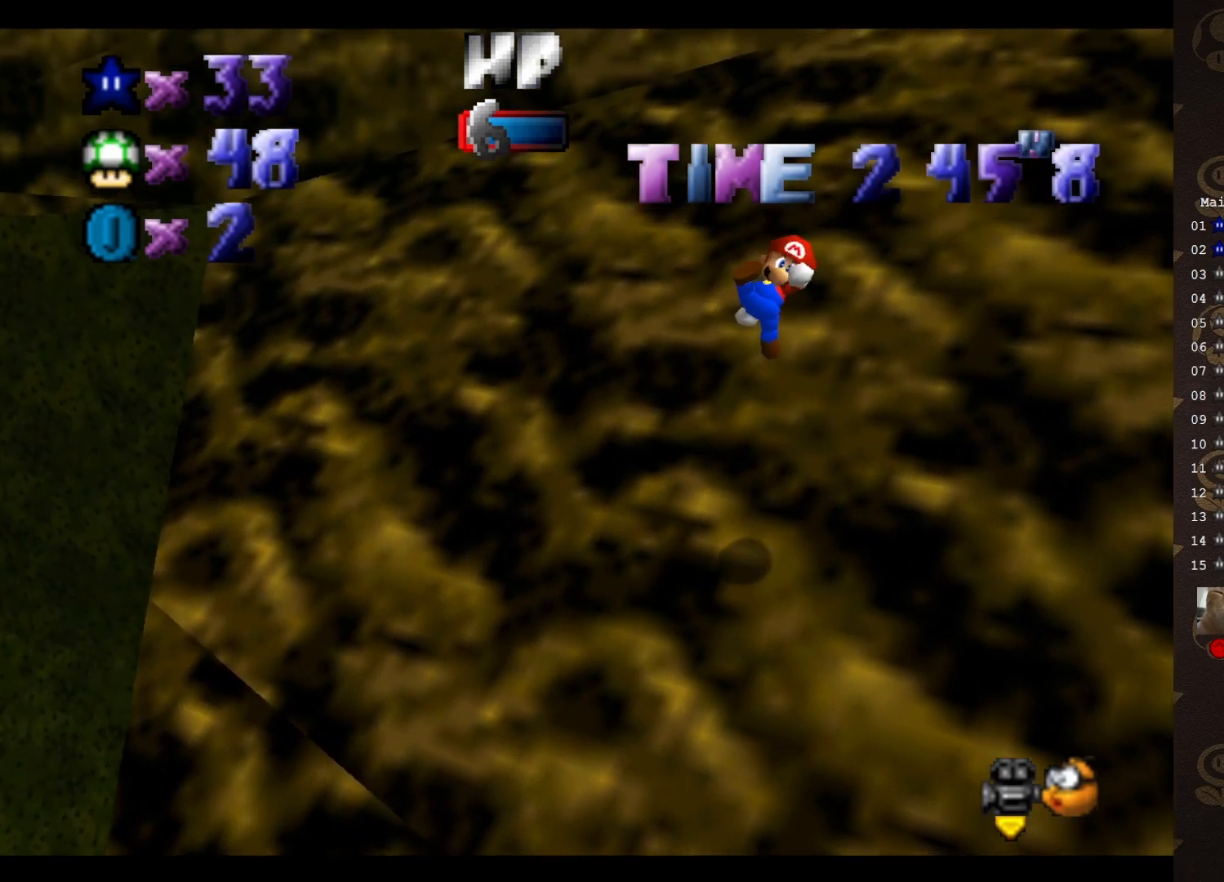
{"dt_ms": 500, "buttons": [], "left_stick": "up", "events": [[117, "B", "up"]]}
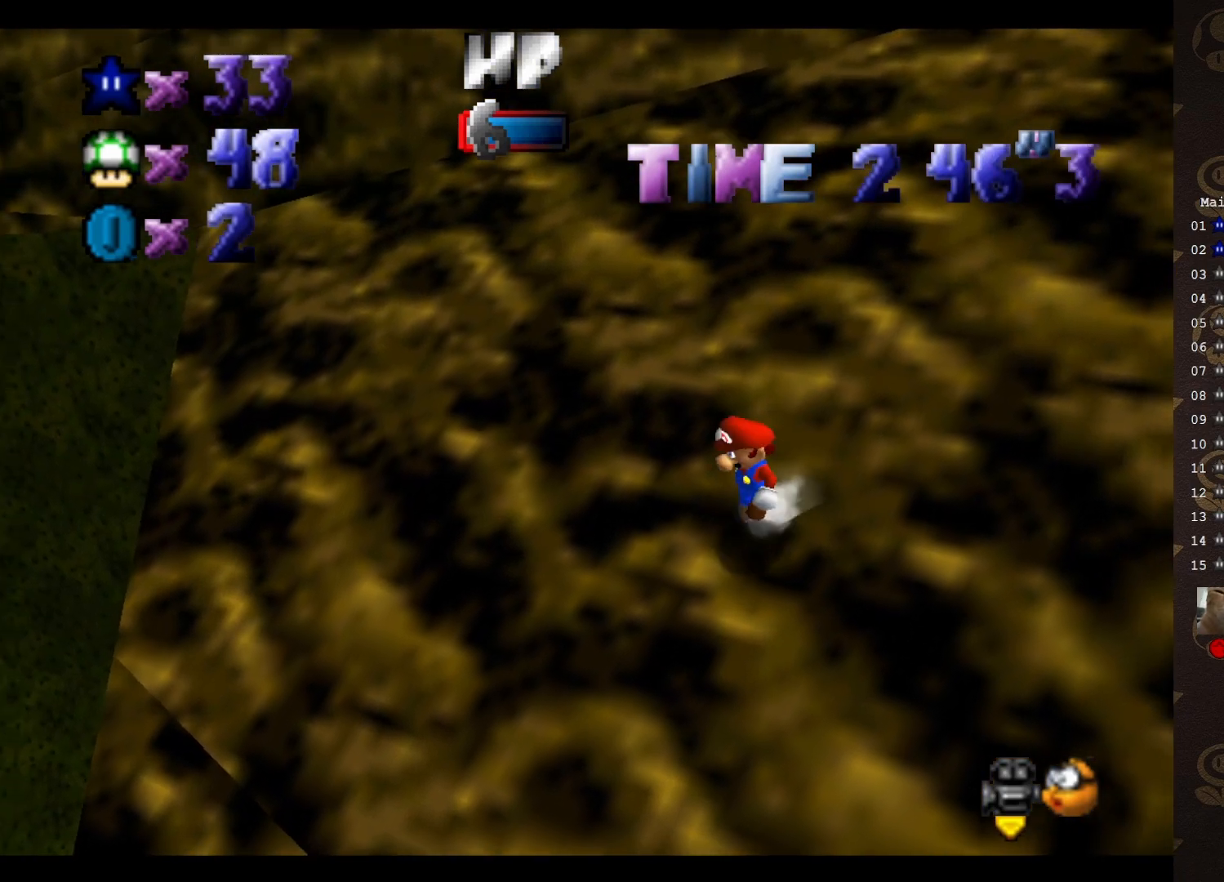
{"dt_ms": 500, "buttons": ["A"], "left_stick": "up", "events": [[17, "A", "down"]]}
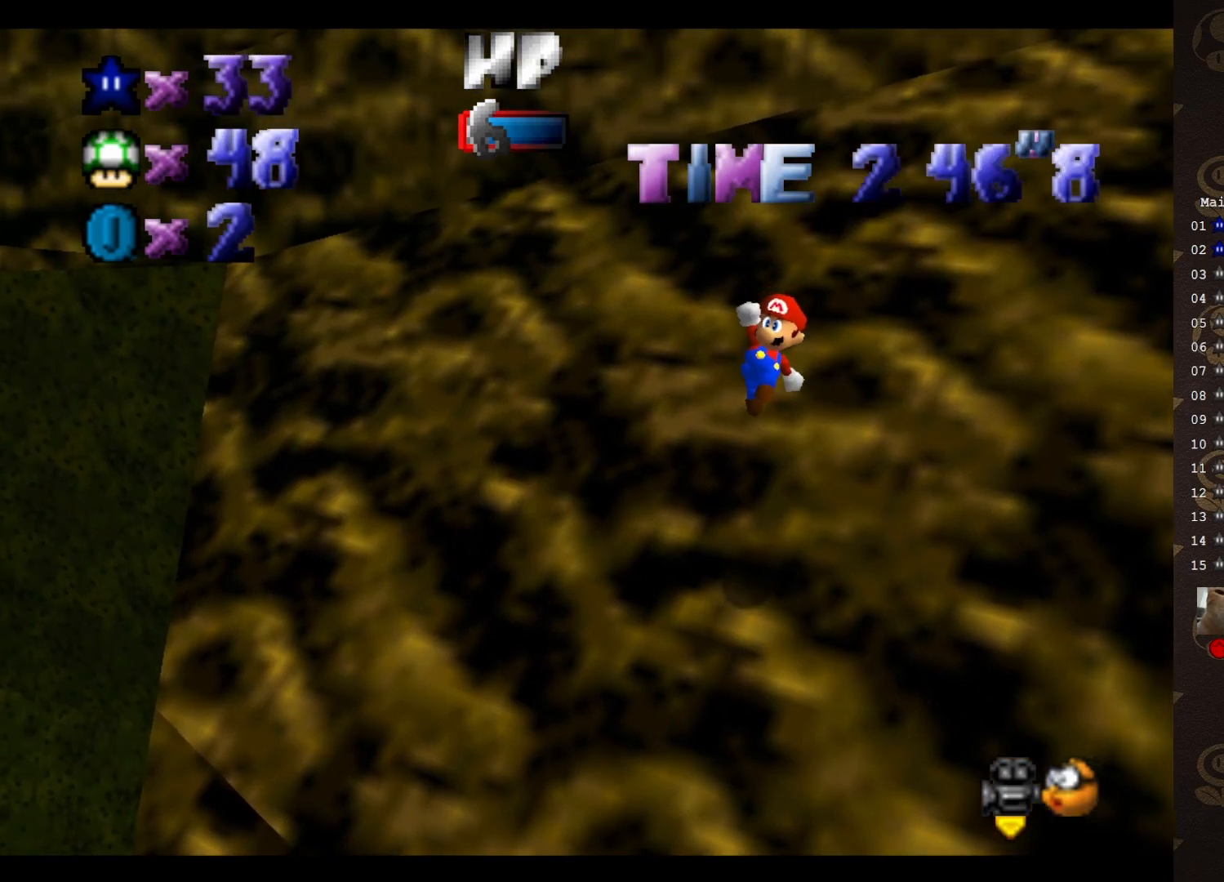
{"dt_ms": 500, "buttons": [], "left_stick": "up-right", "events": [[83, "B", "down"], [117, "A", "up"], [167, "B", "up"], [350, "left_stick", "up-right"], [417, "C_RIGHT", "down"], [500, "C_RIGHT", "up"]]}
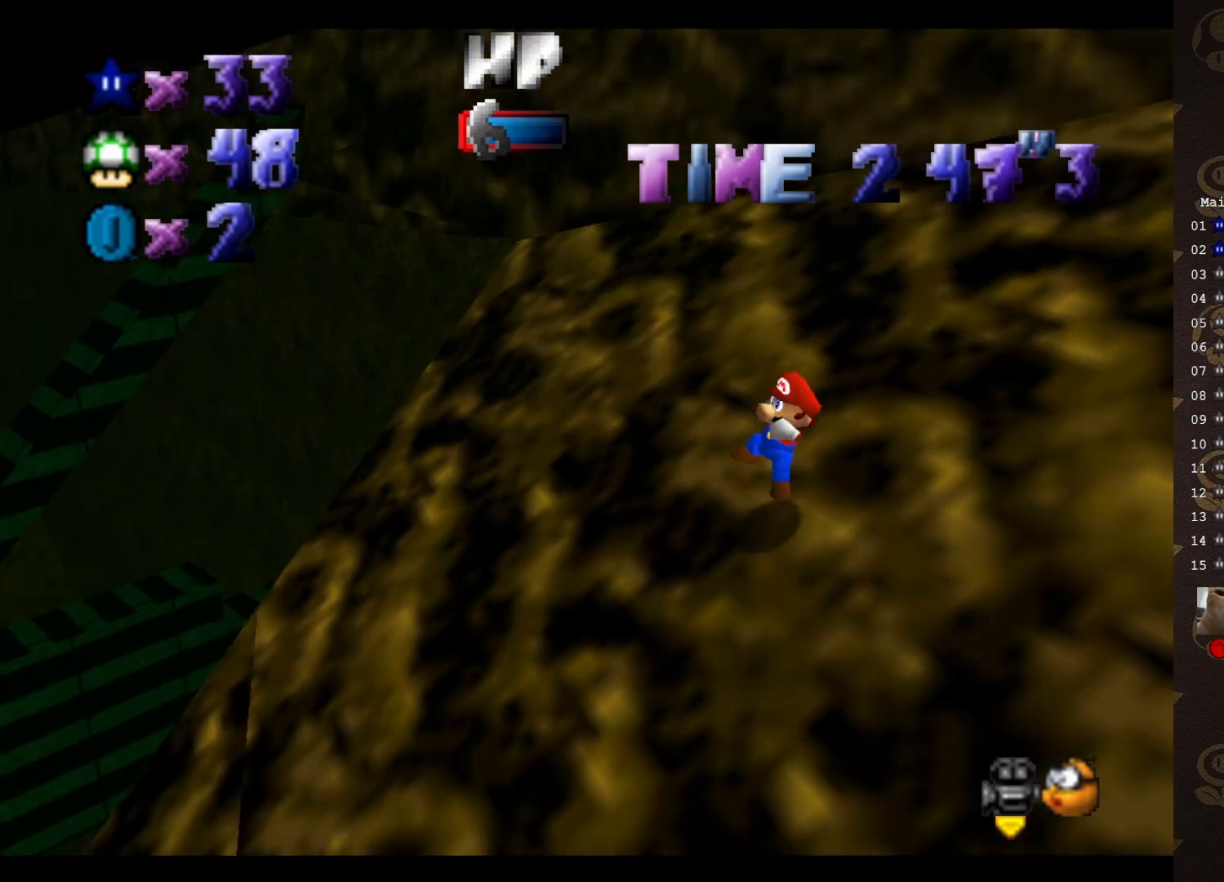
{"dt_ms": 500, "buttons": ["A"], "left_stick": "center", "events": [[283, "A", "down"], [500, "left_stick", "center"]]}